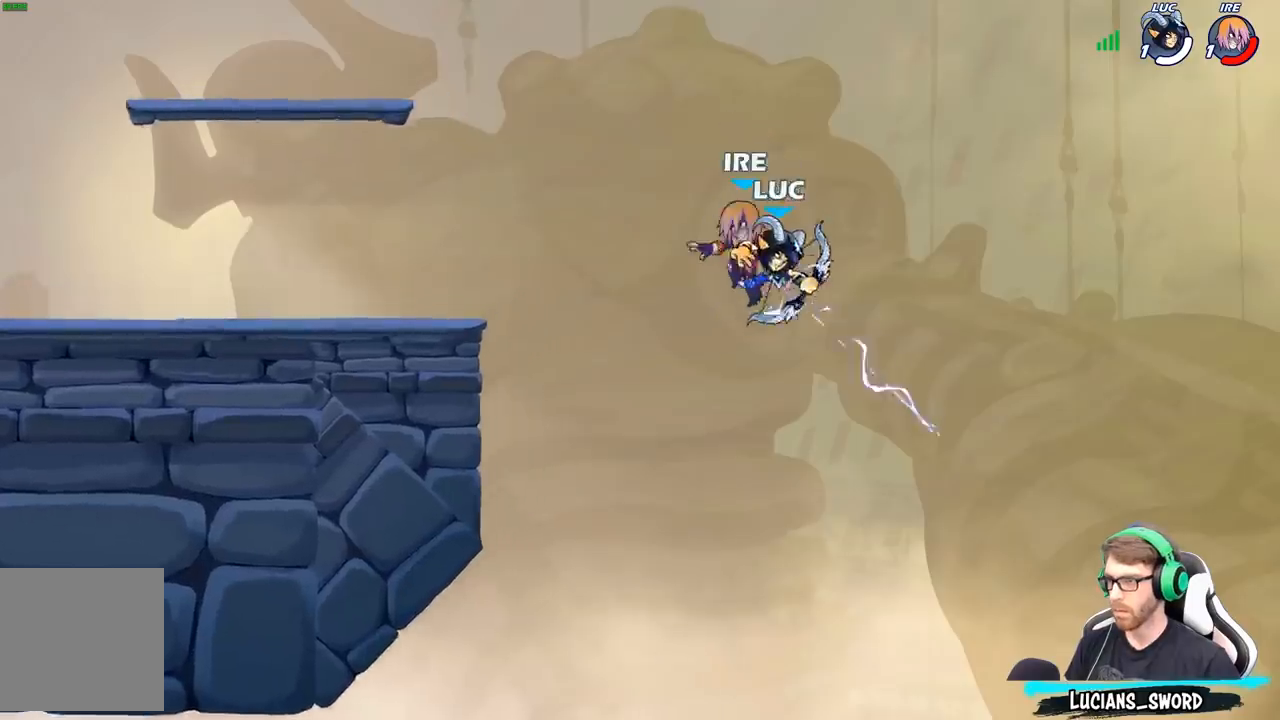
Gameplay with a controller (Xbox layout); each line is a JSON object with the inputs held at the frame after it. "events" lists button and stick changes between this image and that frame as [ms after this image, input, new state], when the widget could be followed in between.
{"buttons": ["A"], "left_stick": "left", "right_stick": "center", "events": [[183, "left_stick", "left"], [367, "A", "down"]]}
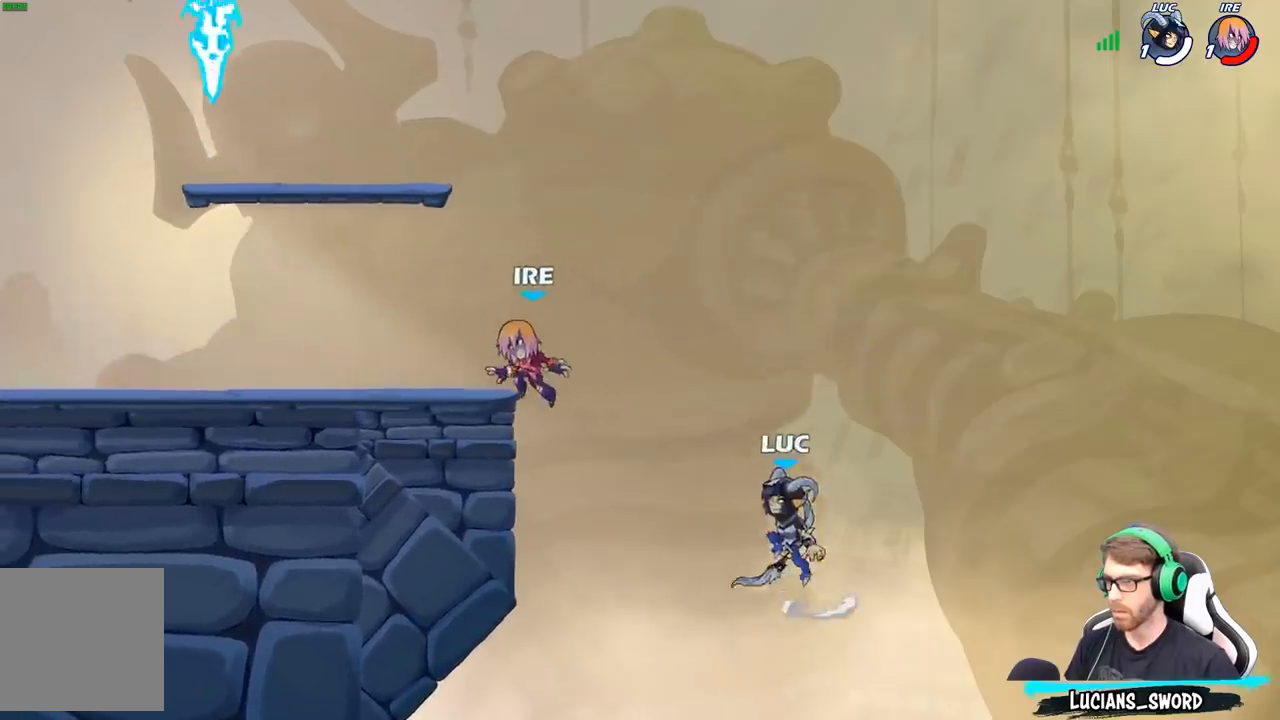
{"buttons": [], "left_stick": "center", "right_stick": "center", "events": [[17, "A", "up"], [133, "left_stick", "up-left"], [167, "B", "down"], [267, "B", "up"], [317, "left_stick", "center"]]}
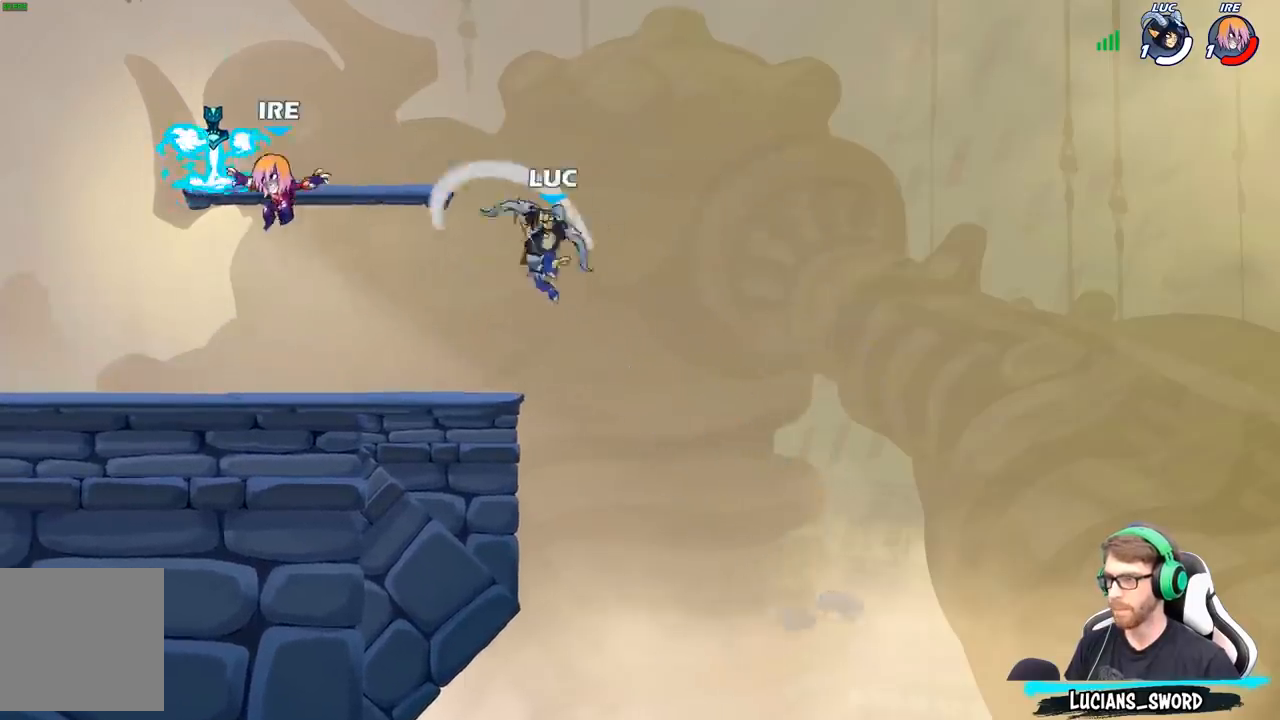
{"buttons": [], "left_stick": "center", "right_stick": "center", "events": [[250, "left_stick", "down-left"], [500, "left_stick", "center"]]}
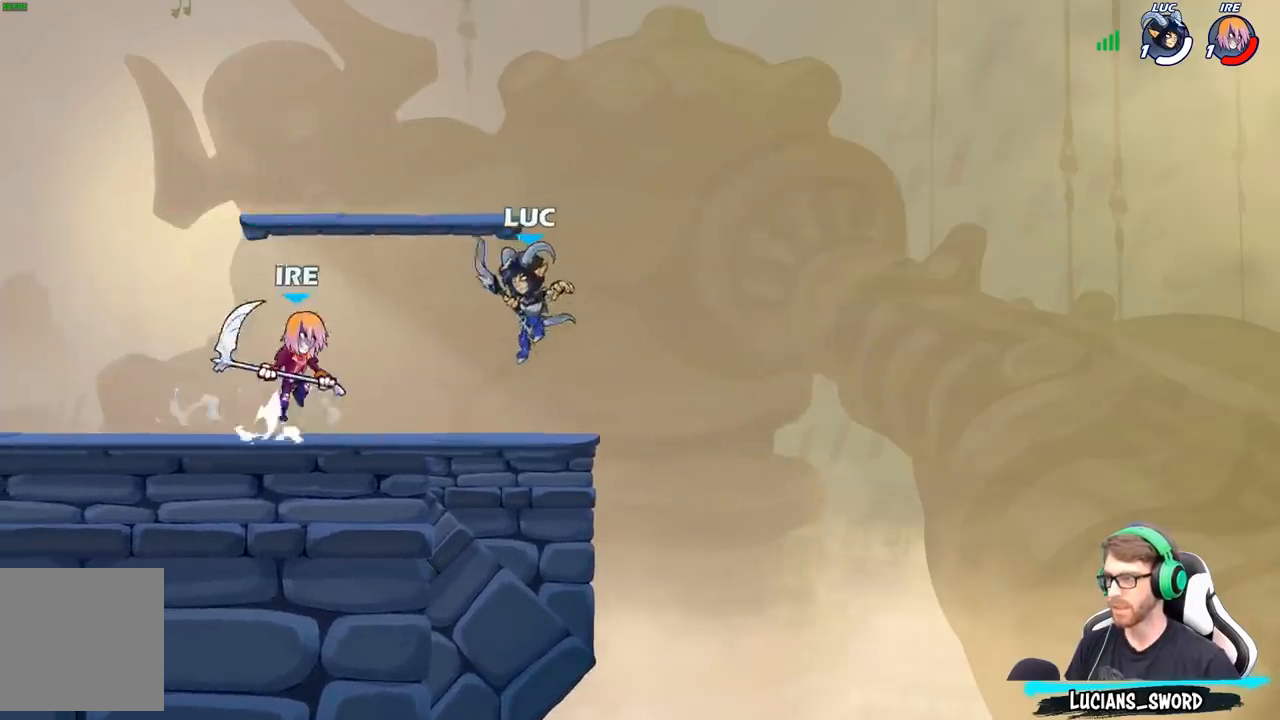
{"buttons": [], "left_stick": "center", "right_stick": "center", "events": [[50, "R2", "down"], [133, "left_stick", "left"], [183, "R2", "up"], [200, "B", "down"], [283, "left_stick", "center"], [317, "B", "up"]]}
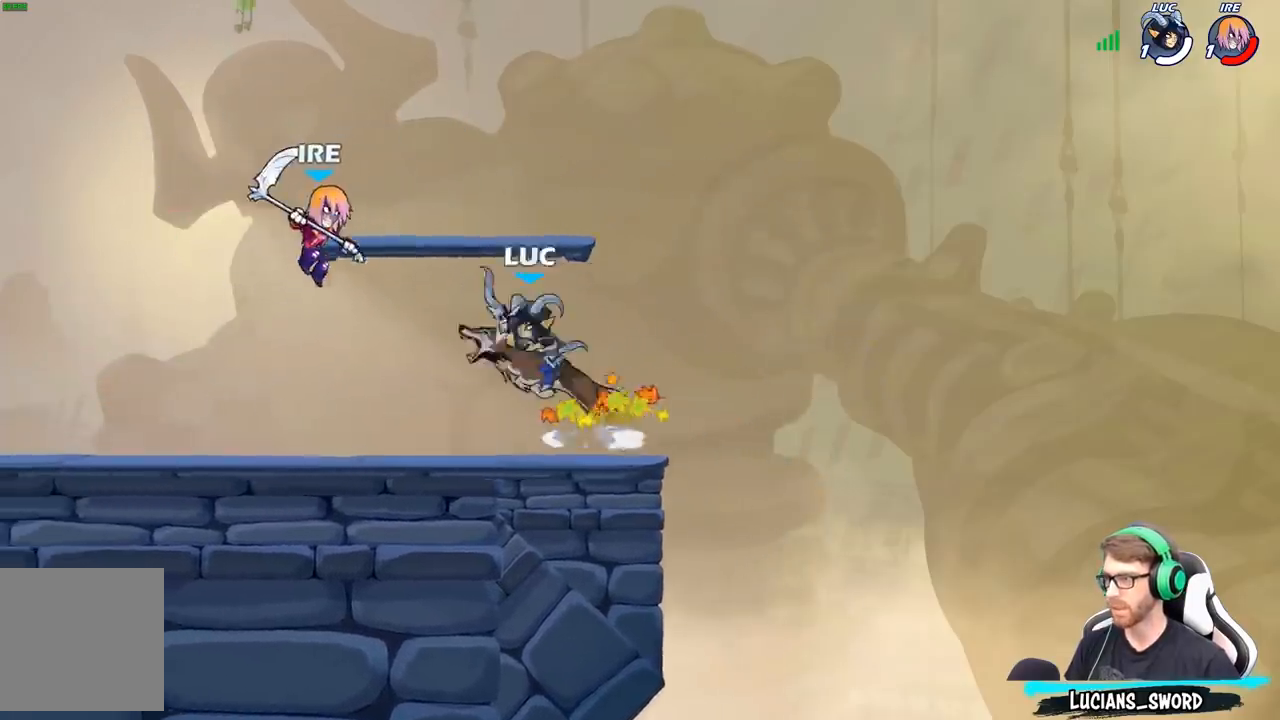
{"buttons": [], "left_stick": "center", "right_stick": "center", "events": [[17, "left_stick", "up-left"], [217, "left_stick", "center"]]}
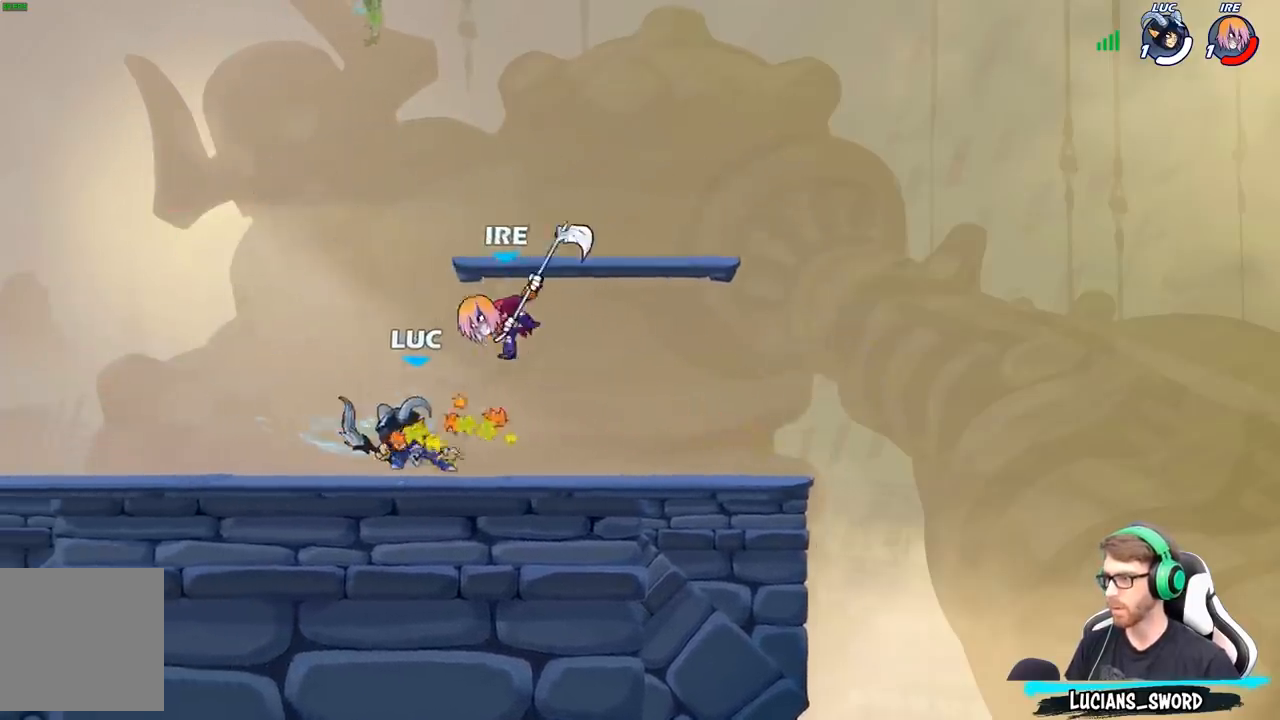
{"buttons": [], "left_stick": "down-left", "right_stick": "center", "events": [[67, "left_stick", "up-right"], [83, "A", "down"], [233, "A", "up"], [317, "left_stick", "up-left"], [483, "left_stick", "down-left"]]}
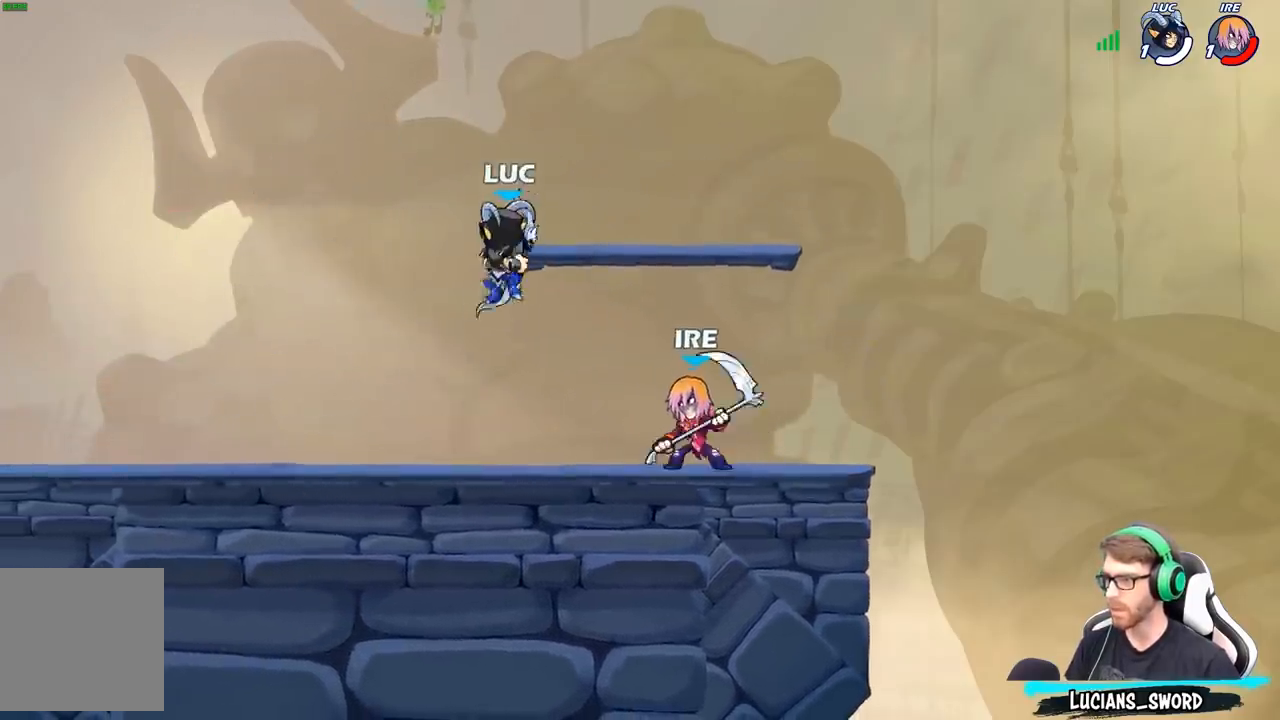
{"buttons": [], "left_stick": "right", "right_stick": "center", "events": [[250, "left_stick", "left"], [400, "left_stick", "right"]]}
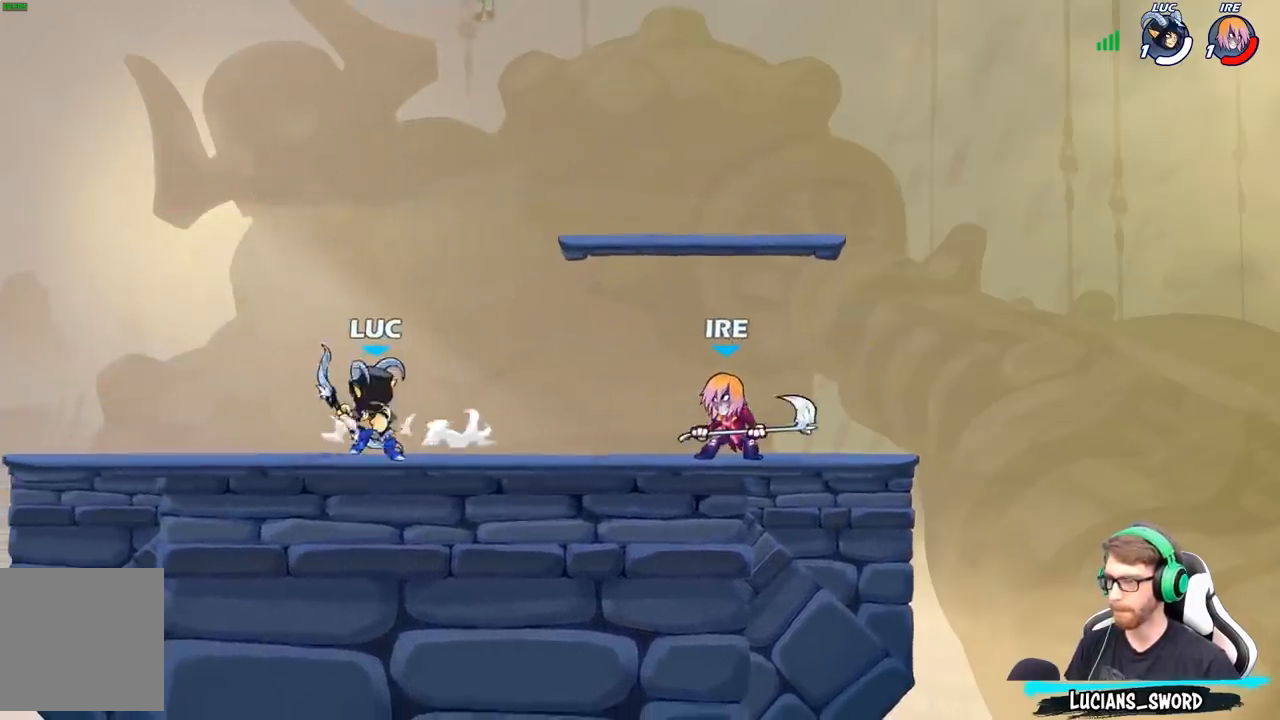
{"buttons": ["X"], "left_stick": "center", "right_stick": "center", "events": [[67, "left_stick", "up-left"], [200, "left_stick", "right"], [350, "R2", "down"], [433, "X", "down"], [433, "left_stick", "center"], [450, "R2", "up"]]}
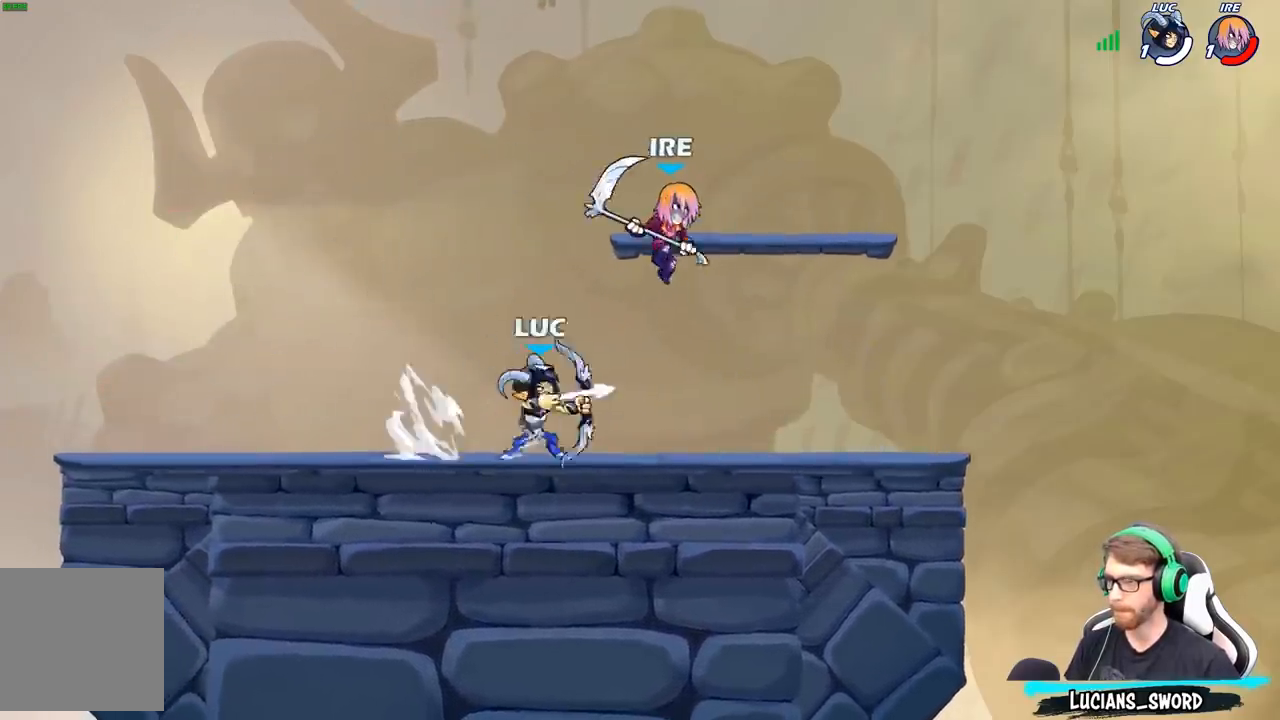
{"buttons": ["A"], "left_stick": "center", "right_stick": "center", "events": [[17, "X", "up"], [400, "A", "down"]]}
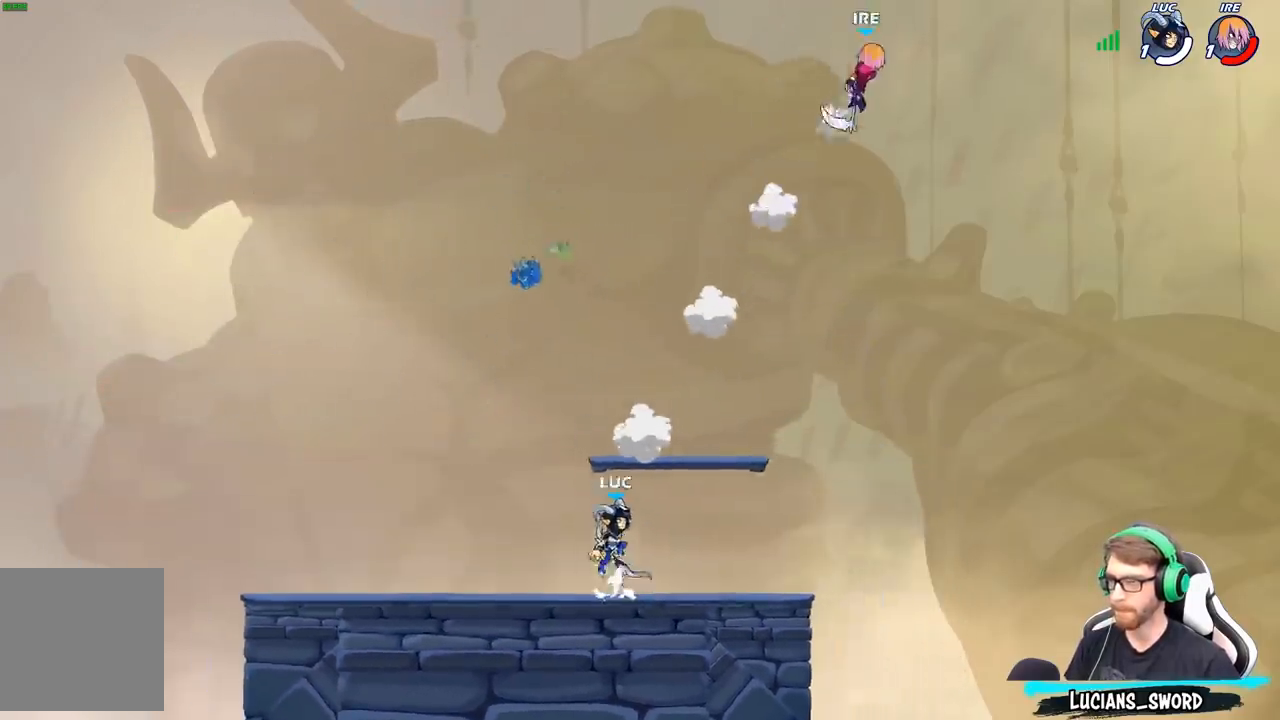
{"buttons": [], "left_stick": "down-right", "right_stick": "center", "events": [[33, "A", "up"], [50, "left_stick", "right"], [133, "A", "down"], [400, "A", "up"], [500, "left_stick", "down-right"]]}
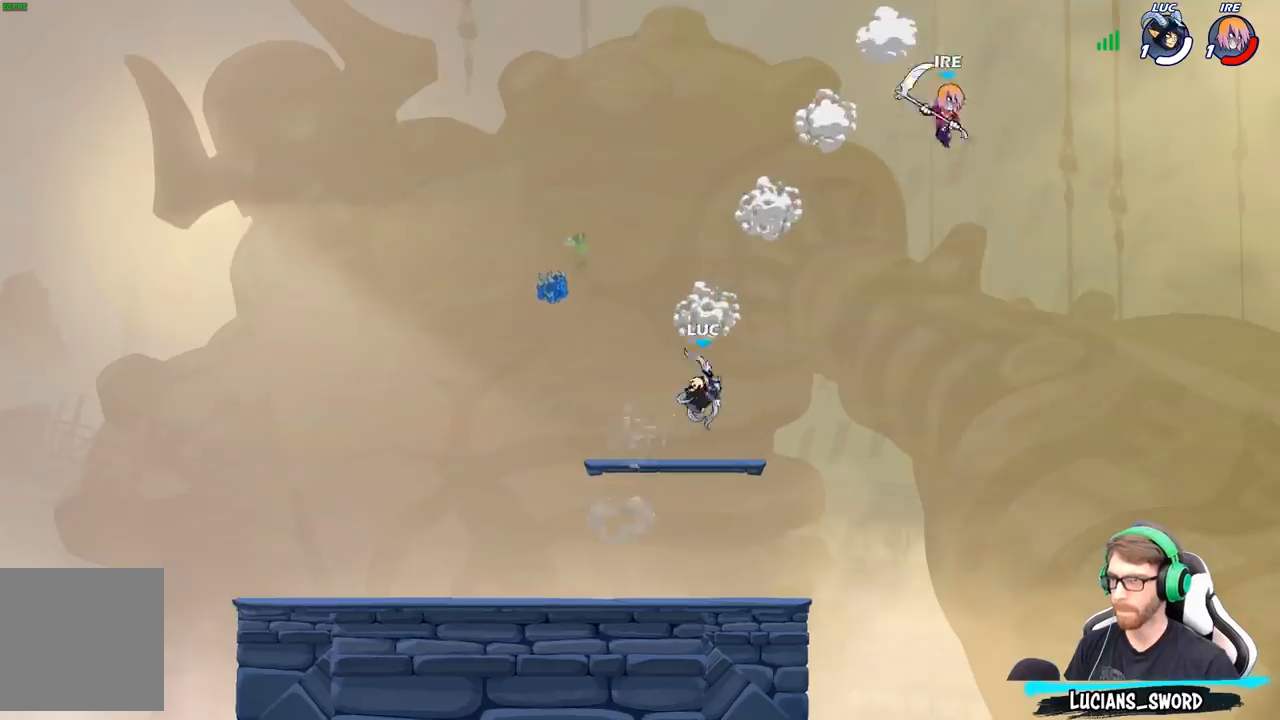
{"buttons": ["X"], "left_stick": "center", "right_stick": "center", "events": [[383, "left_stick", "center"], [400, "R2", "down"], [450, "X", "down"], [467, "R2", "up"]]}
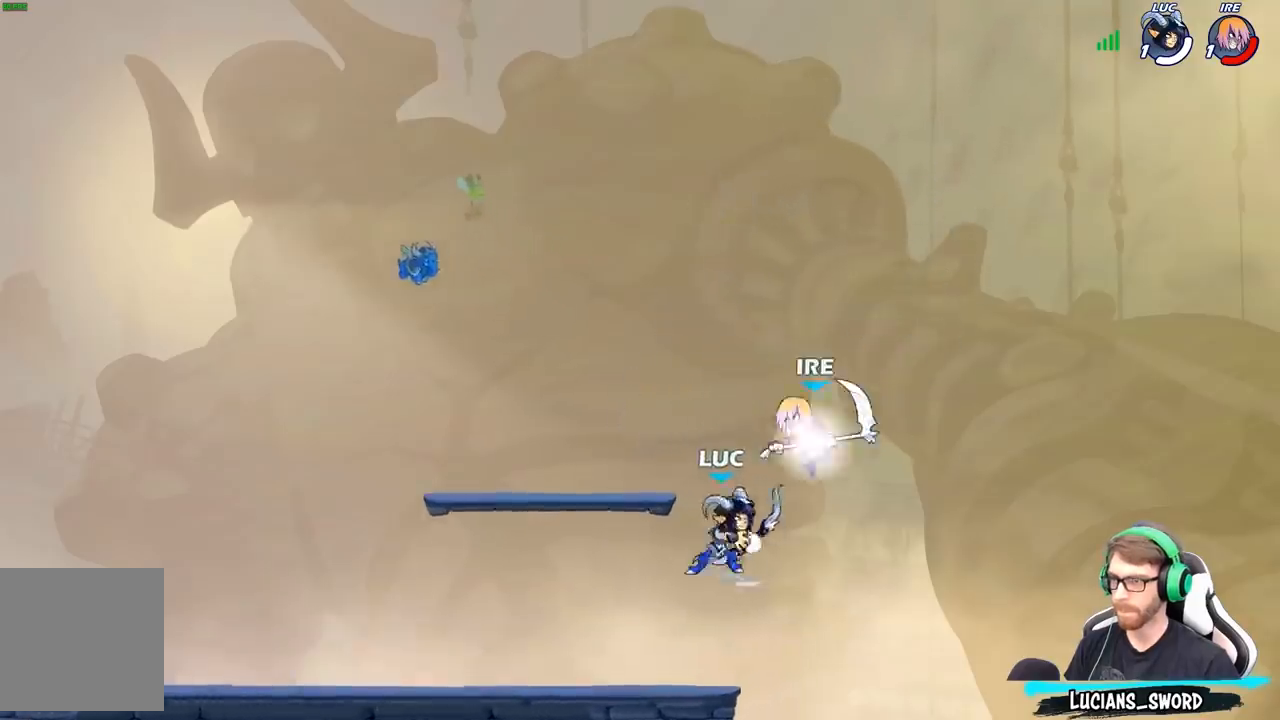
{"buttons": ["A"], "left_stick": "up", "right_stick": "center", "events": [[17, "X", "up"], [400, "left_stick", "left"], [450, "A", "down"], [483, "left_stick", "up"]]}
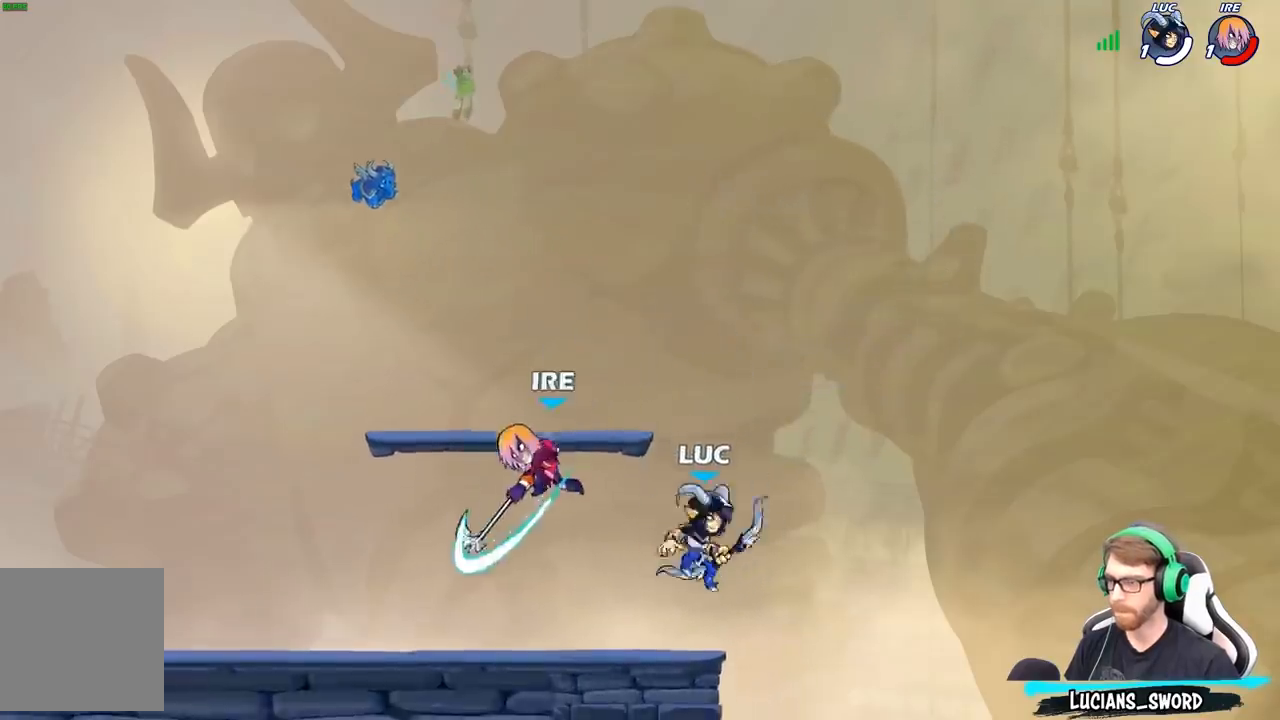
{"buttons": [], "left_stick": "center", "right_stick": "center", "events": [[17, "left_stick", "up-right"], [100, "A", "up"], [183, "left_stick", "down-left"], [267, "X", "down"], [367, "X", "up"], [417, "left_stick", "center"]]}
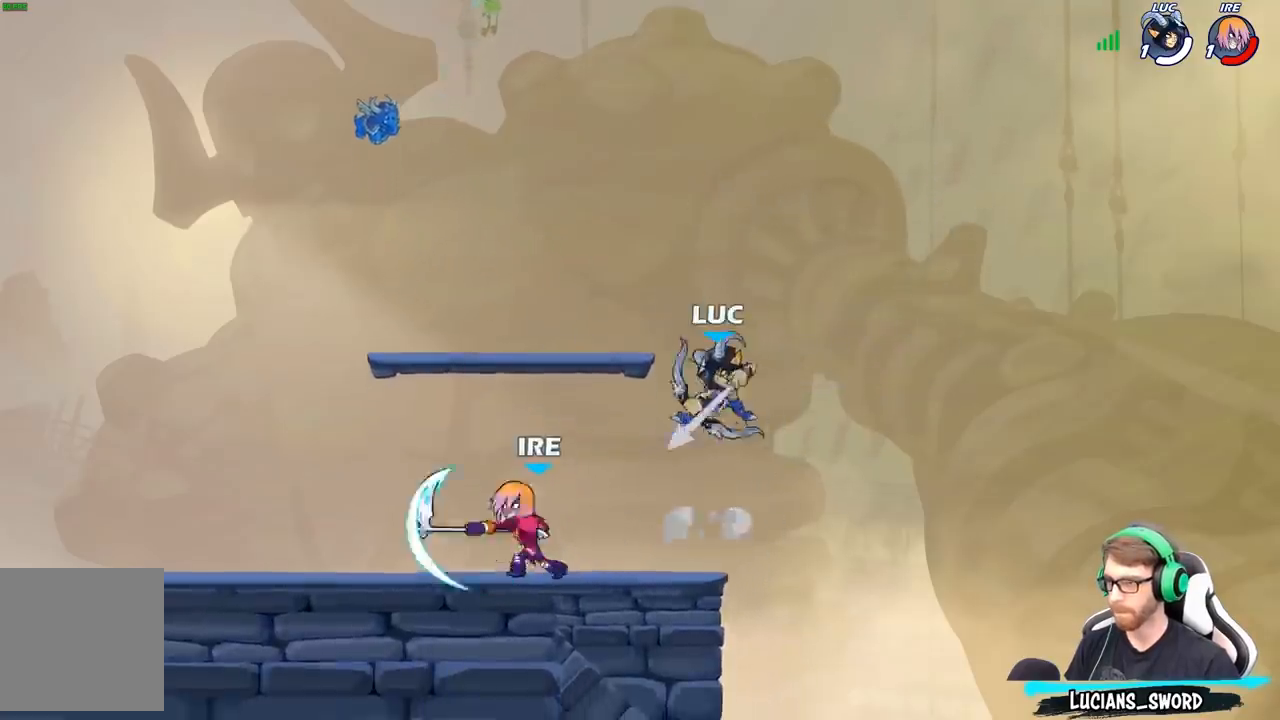
{"buttons": ["R2"], "left_stick": "up-left", "right_stick": "center", "events": [[350, "left_stick", "left"], [433, "R2", "down"], [467, "left_stick", "up-left"]]}
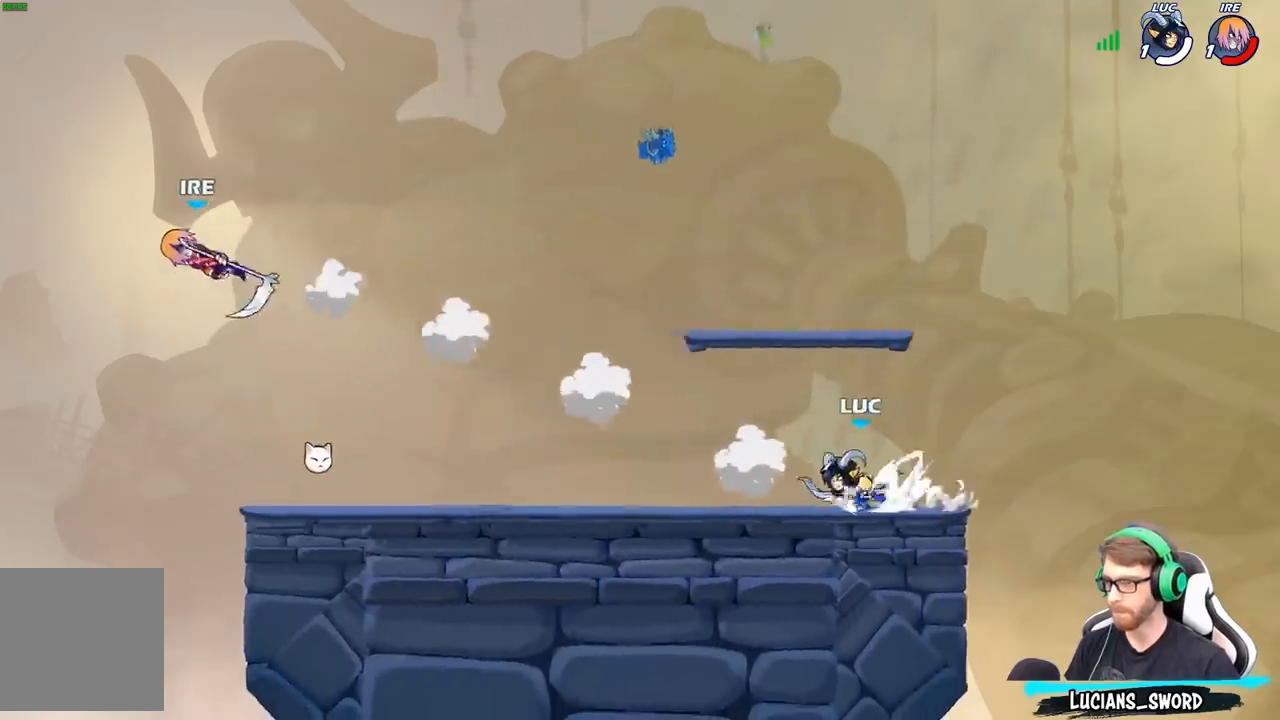
{"buttons": ["A", "R2"], "left_stick": "up-left", "right_stick": "center", "events": [[67, "R2", "up"], [367, "R2", "down"], [433, "A", "down"]]}
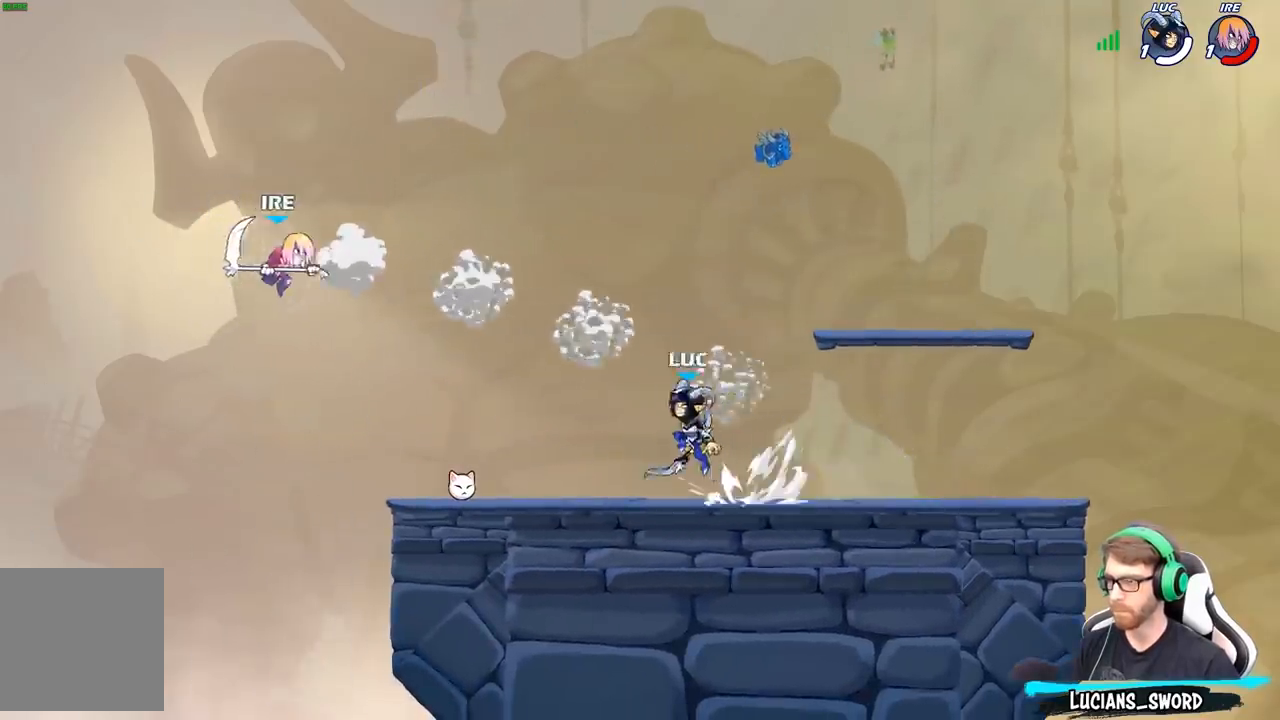
{"buttons": [], "left_stick": "right", "right_stick": "center", "events": [[33, "R2", "up"], [50, "A", "up"], [83, "left_stick", "down"], [233, "left_stick", "down-right"], [317, "A", "down"], [333, "left_stick", "right"], [450, "A", "up"]]}
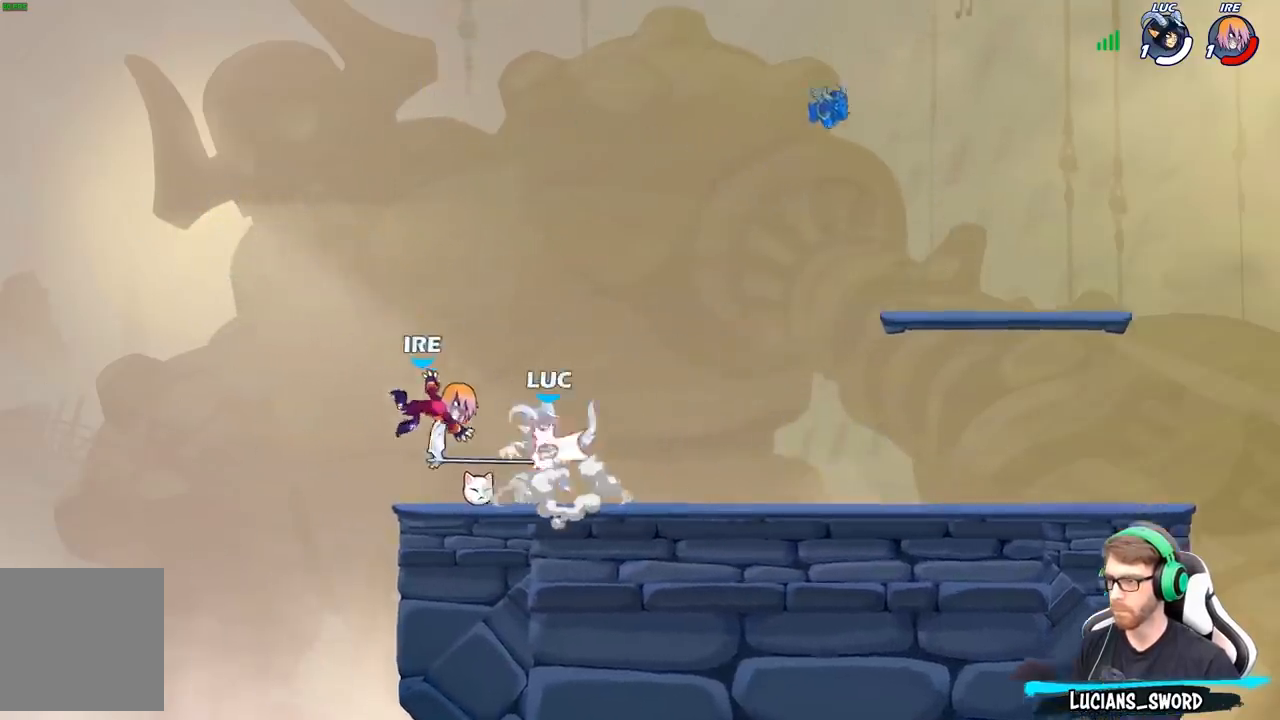
{"buttons": ["R2"], "left_stick": "up-right", "right_stick": "center", "events": [[150, "left_stick", "left"], [267, "A", "down"], [283, "left_stick", "up-right"], [417, "A", "up"], [417, "R2", "down"]]}
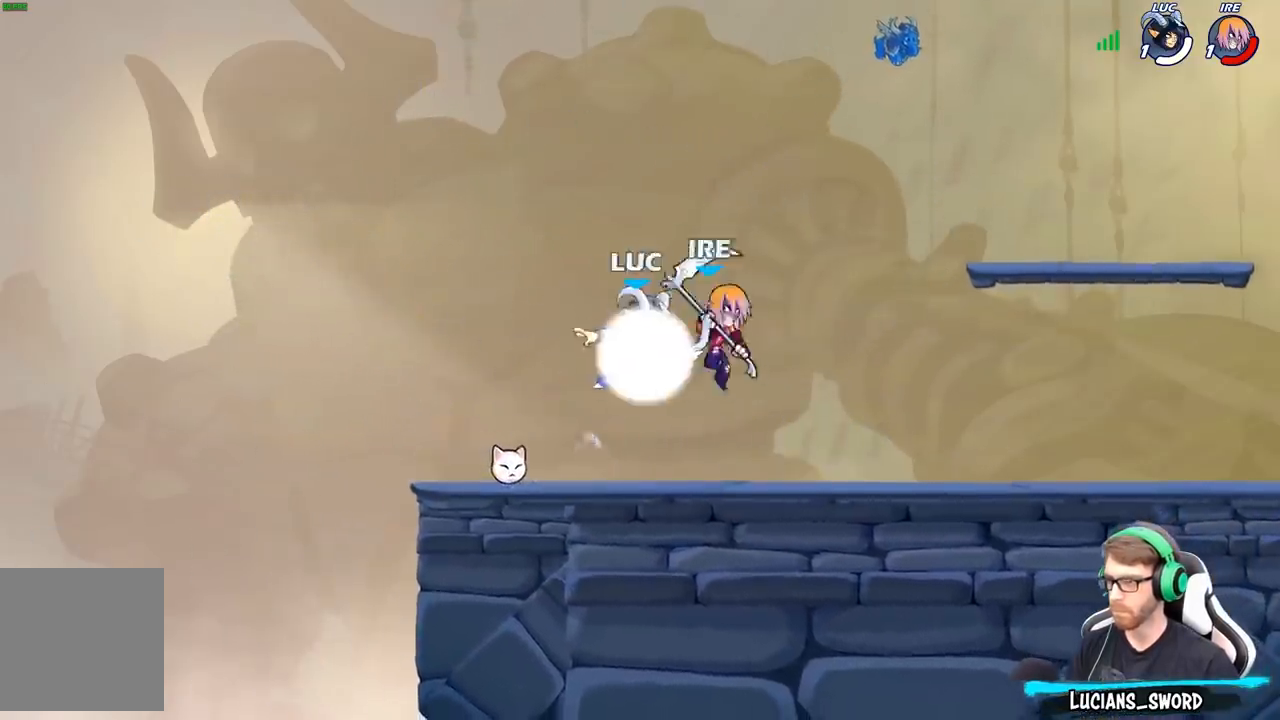
{"buttons": [], "left_stick": "center", "right_stick": "center", "events": [[83, "R2", "up"], [117, "left_stick", "down"], [250, "left_stick", "up-right"], [367, "X", "down"], [400, "left_stick", "center"], [450, "X", "up"]]}
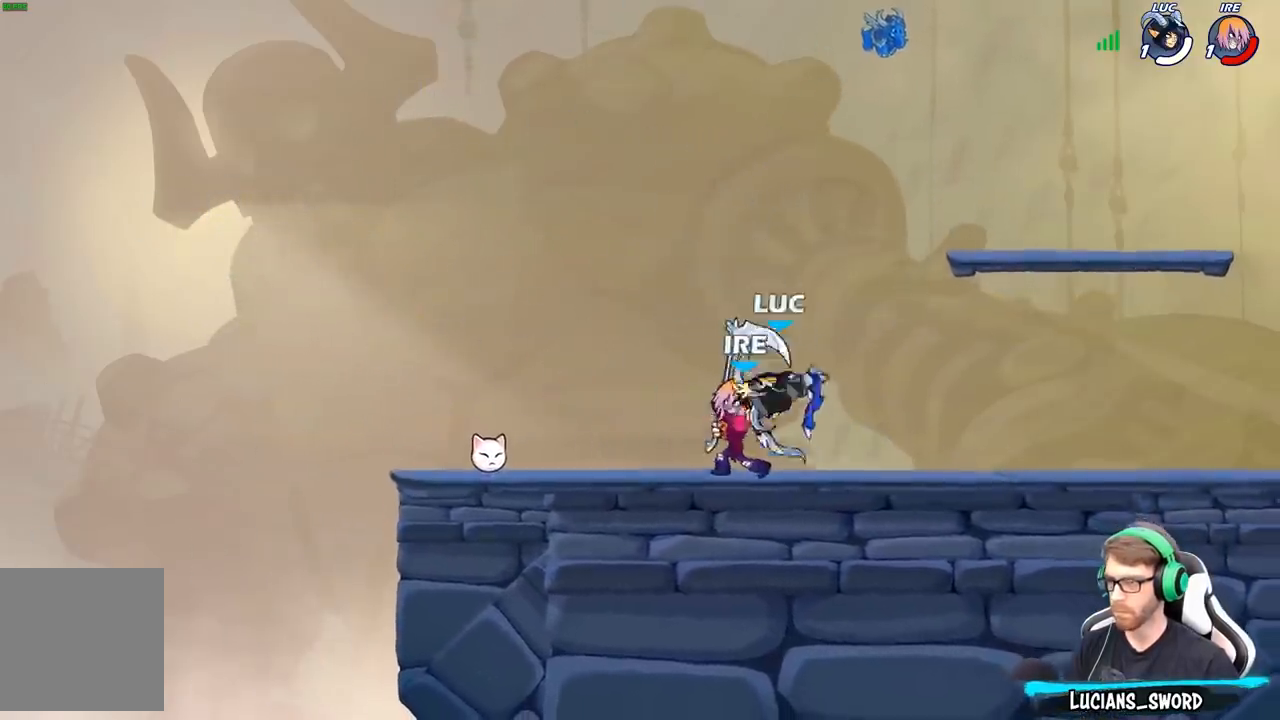
{"buttons": [], "left_stick": "left", "right_stick": "center", "events": [[500, "left_stick", "left"]]}
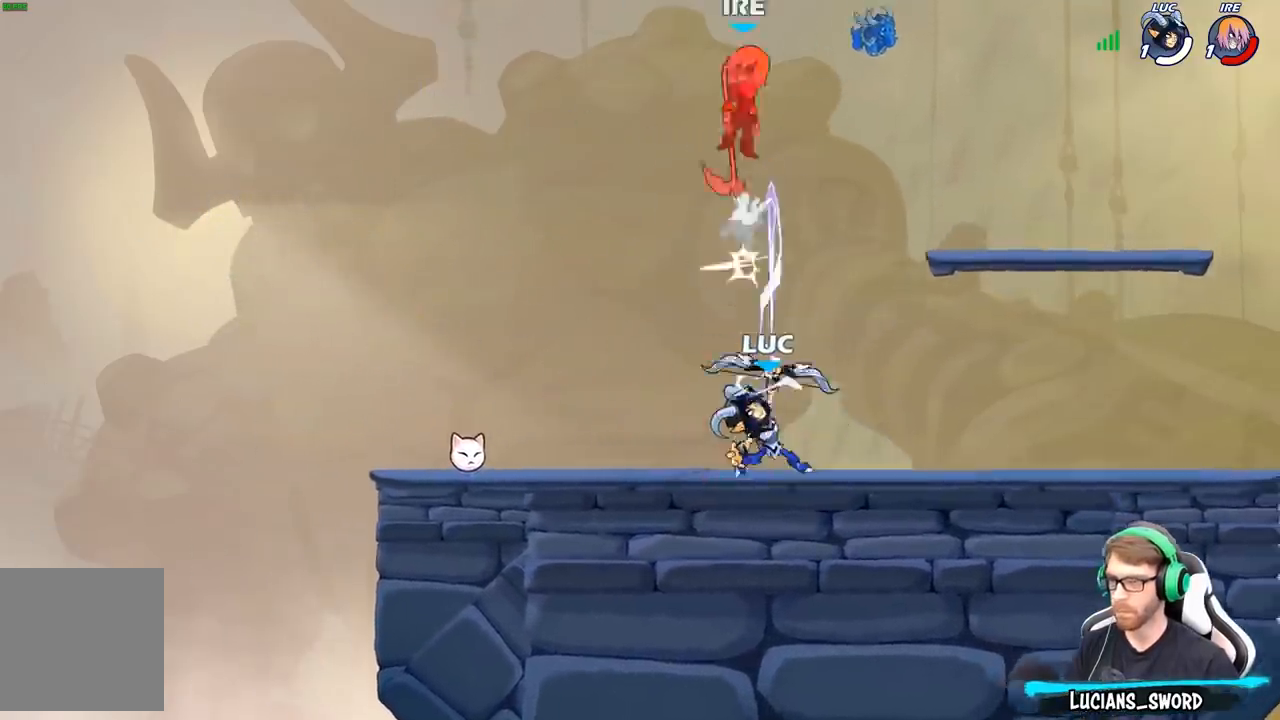
{"buttons": [], "left_stick": "right", "right_stick": "center", "events": [[100, "A", "down"], [250, "A", "up"], [333, "left_stick", "up"], [367, "A", "down"], [433, "left_stick", "right"], [500, "A", "up"]]}
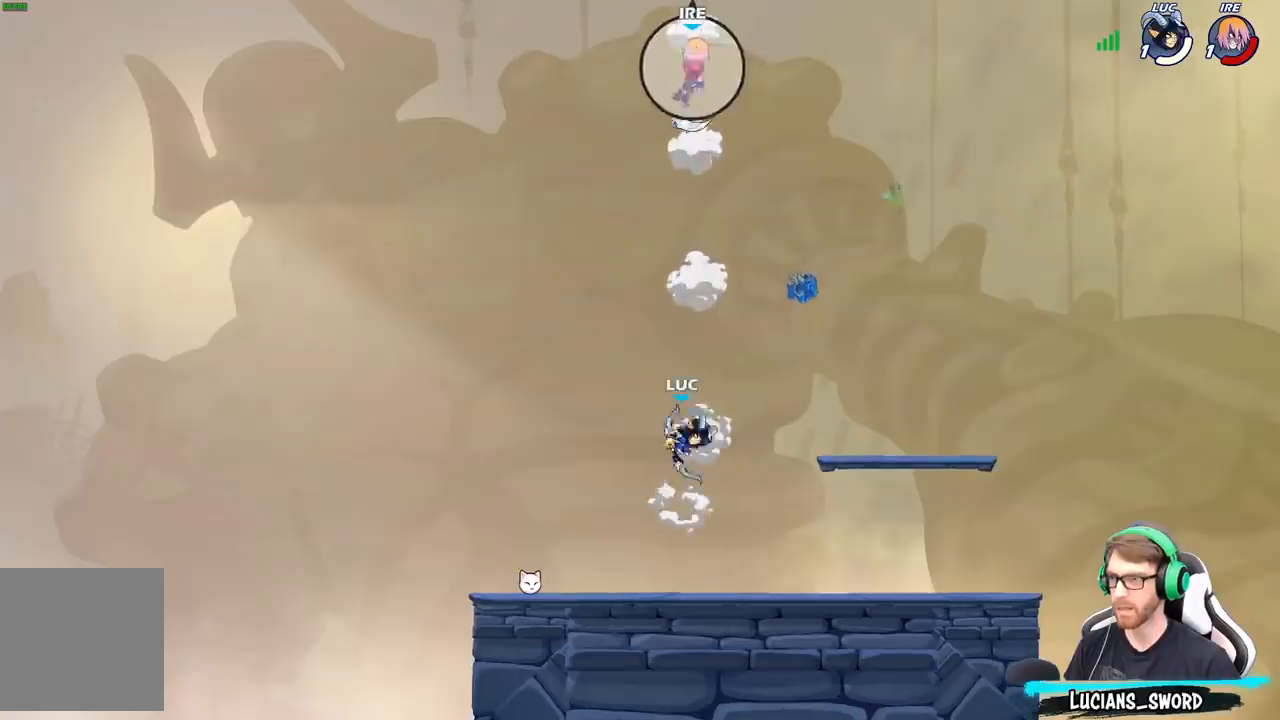
{"buttons": [], "left_stick": "left", "right_stick": "center", "events": [[167, "A", "down"], [367, "A", "up"], [400, "left_stick", "left"]]}
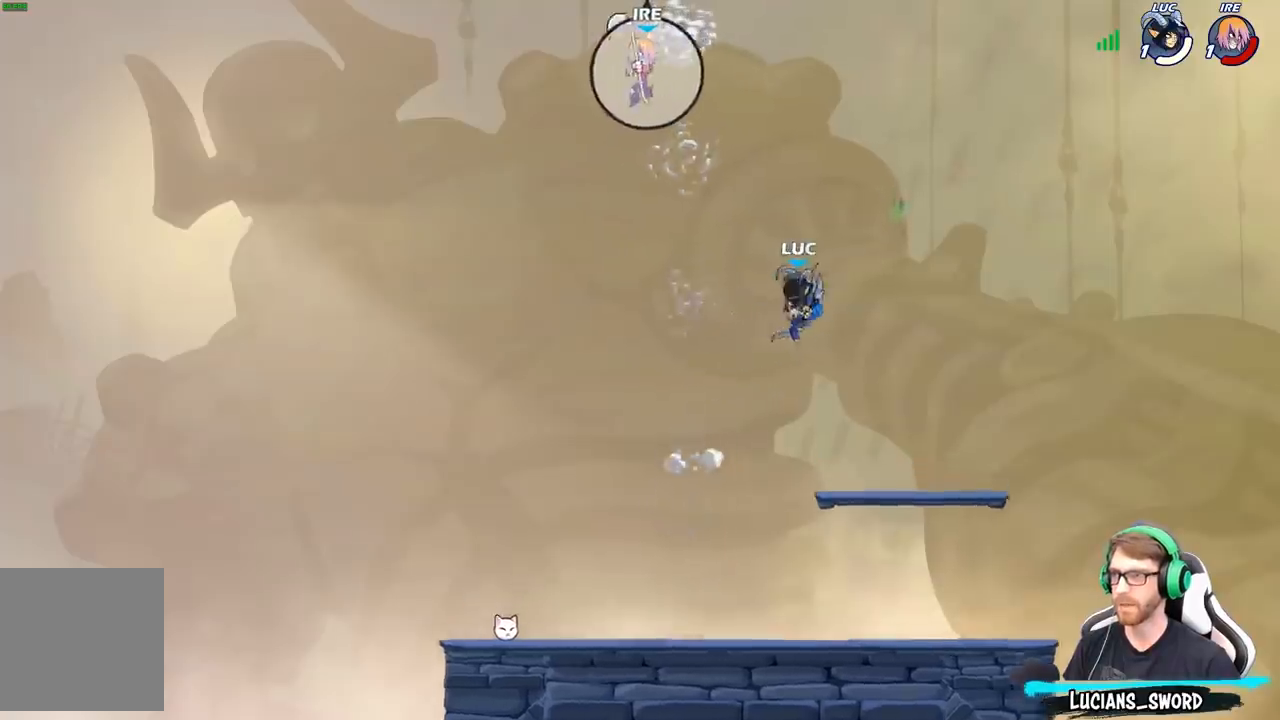
{"buttons": [], "left_stick": "center", "right_stick": "center", "events": [[17, "left_stick", "center"], [33, "R2", "down"], [100, "B", "down"], [133, "R2", "up"], [167, "B", "up"]]}
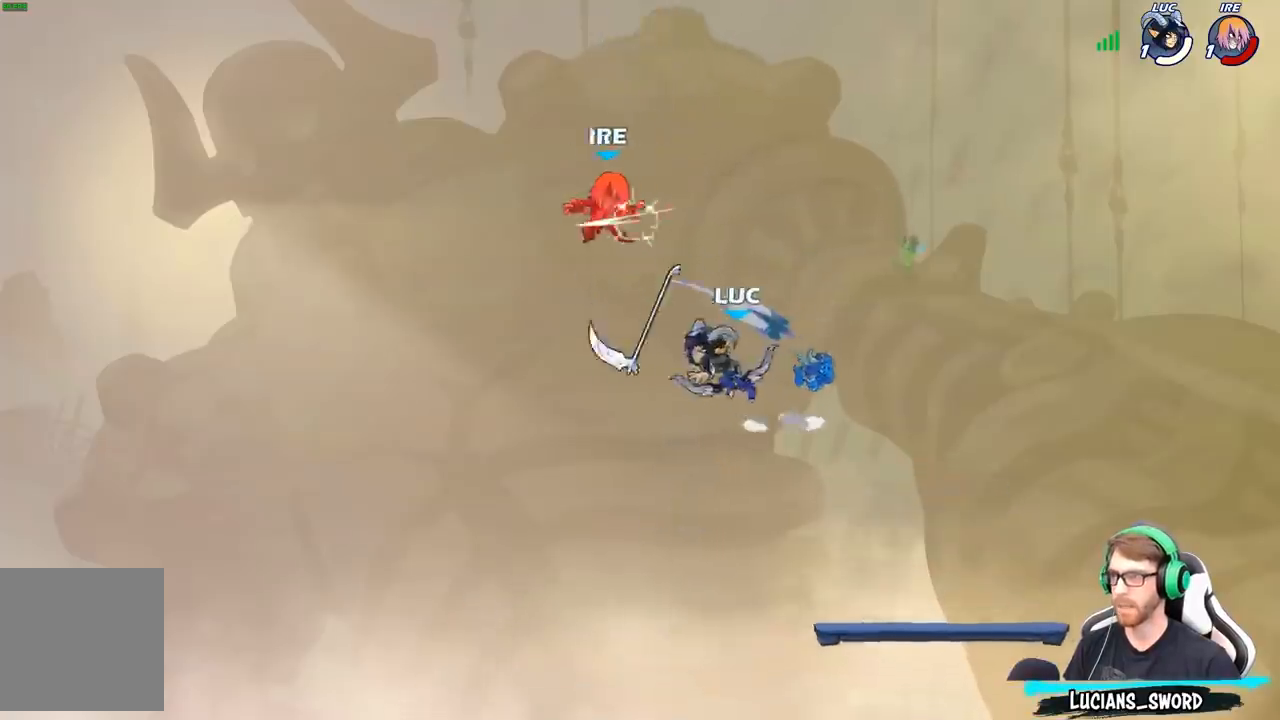
{"buttons": [], "left_stick": "left", "right_stick": "center", "events": [[467, "left_stick", "left"]]}
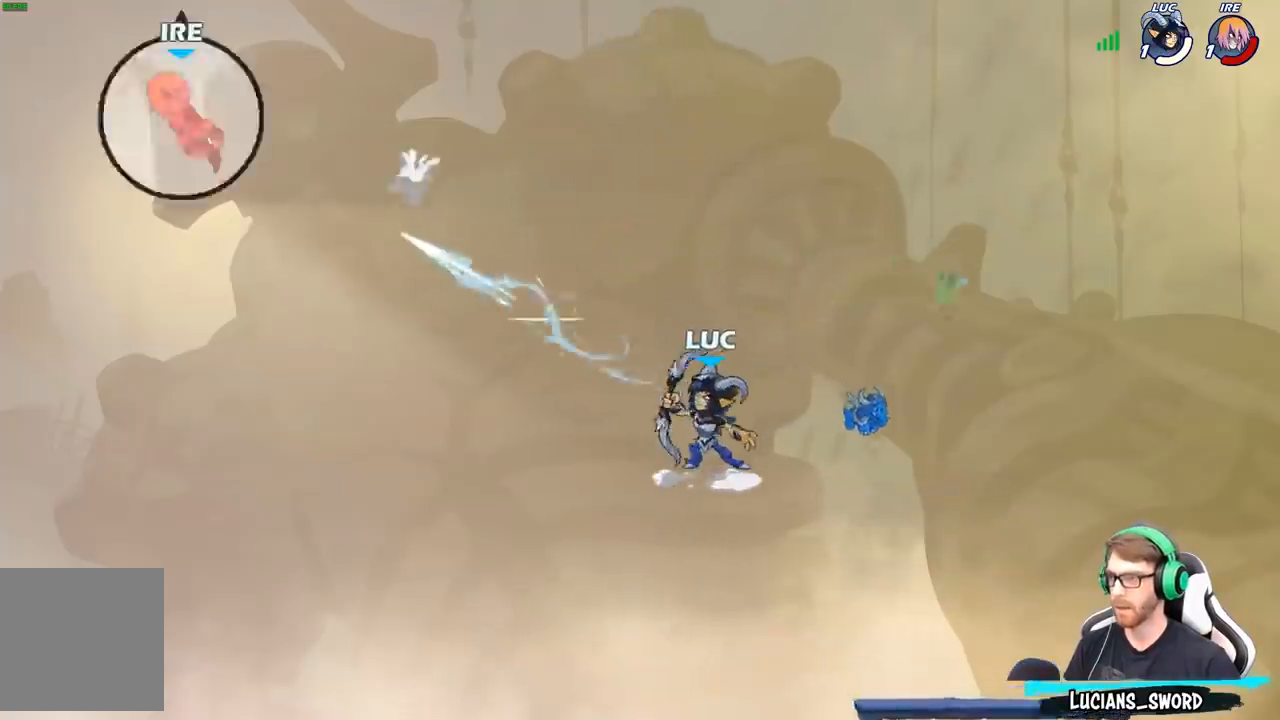
{"buttons": [], "left_stick": "down-left", "right_stick": "center", "events": [[167, "R2", "down"], [317, "R2", "up"], [400, "left_stick", "down-left"]]}
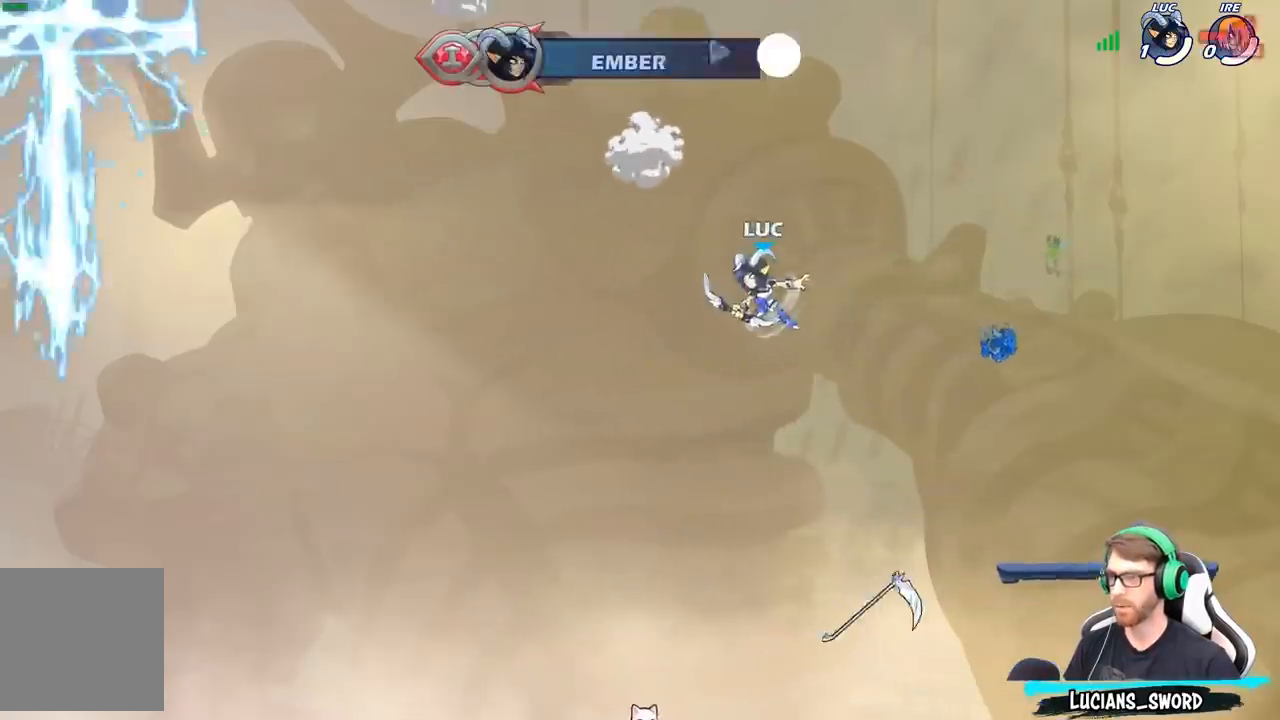
{"buttons": [], "left_stick": "center", "right_stick": "center", "events": [[400, "left_stick", "center"]]}